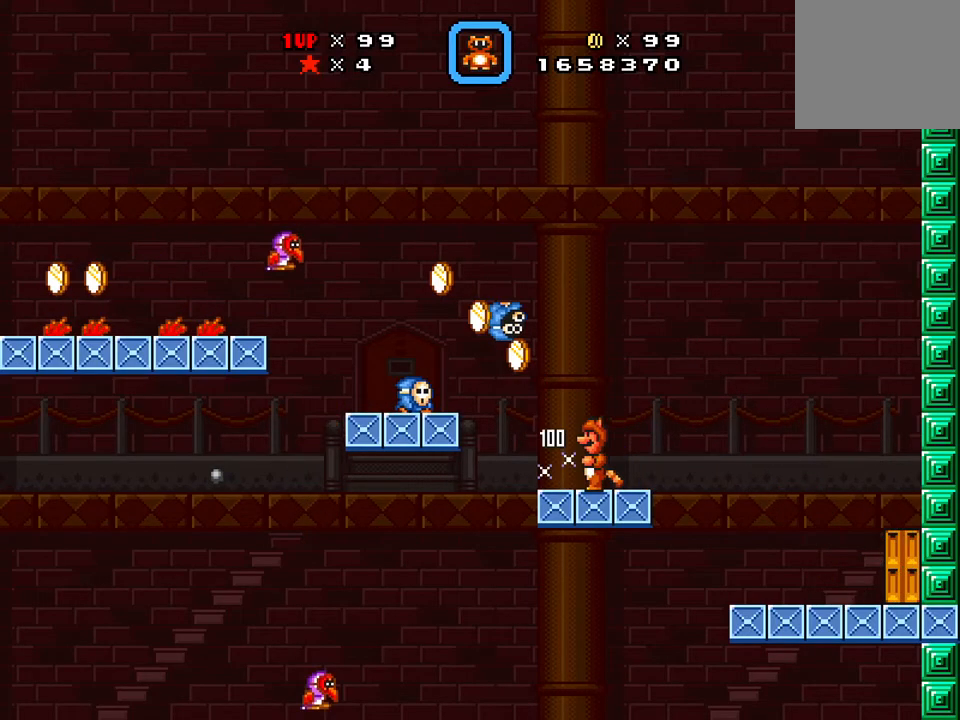
Gameplay with a controller (Xbox layout); each line is a JSON object with the inputs held at the frame after it. "events" lists button and stick changes between this image and that frame as [ms after this image, input, new state], when the widget could be followed in between. Not read: left_stick right_stick.
{"buttons": ["A", "X", "DPAD_LEFT"], "events": [[34, "A", "down"]]}
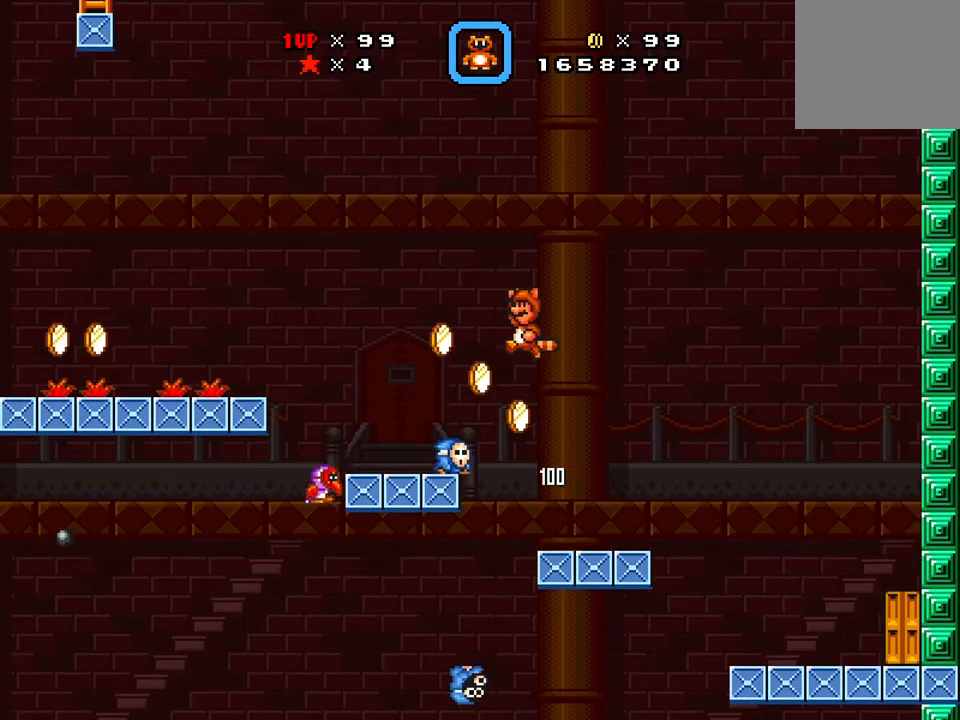
{"buttons": ["A", "X"], "events": [[183, "DPAD_LEFT", "up"], [267, "DPAD_RIGHT", "down"], [434, "DPAD_RIGHT", "up"]]}
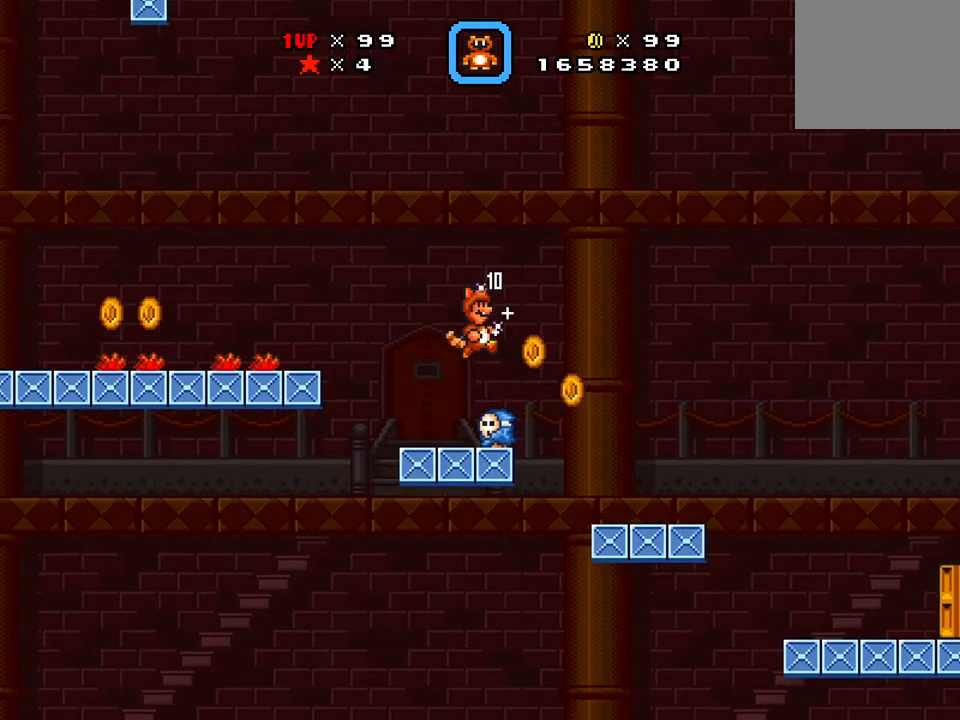
{"buttons": ["X"], "events": [[167, "A", "up"], [167, "DPAD_RIGHT", "down"], [167, "X", "up"], [184, "DPAD_DOWN", "down"], [234, "DPAD_RIGHT", "up"], [301, "X", "down"], [384, "DPAD_DOWN", "up"]]}
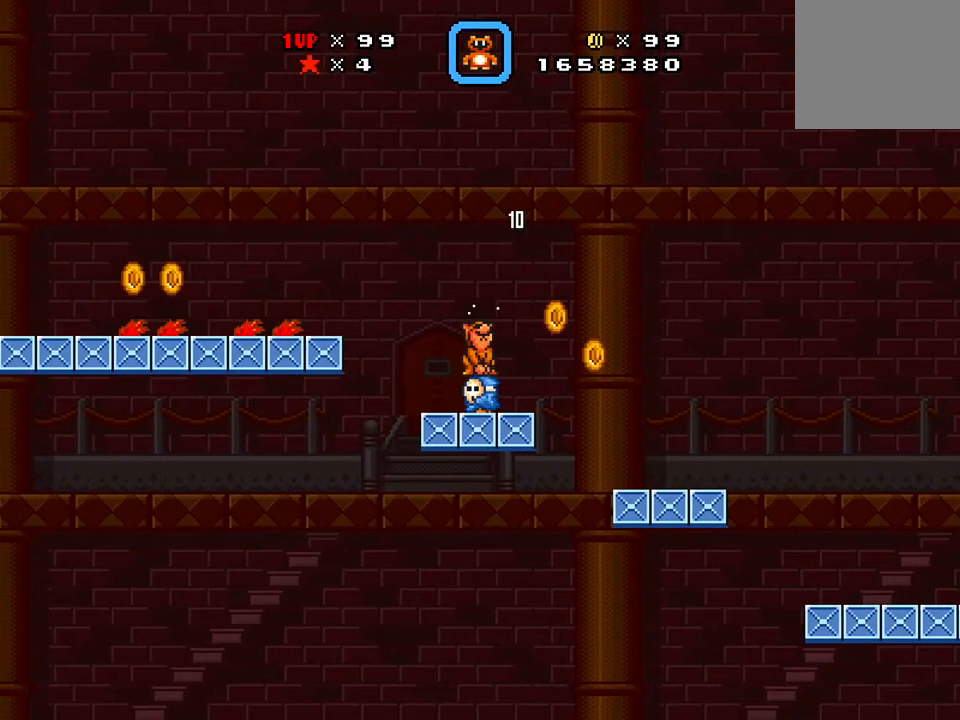
{"buttons": ["A", "X", "DPAD_LEFT"], "events": [[284, "DPAD_LEFT", "down"], [434, "A", "down"]]}
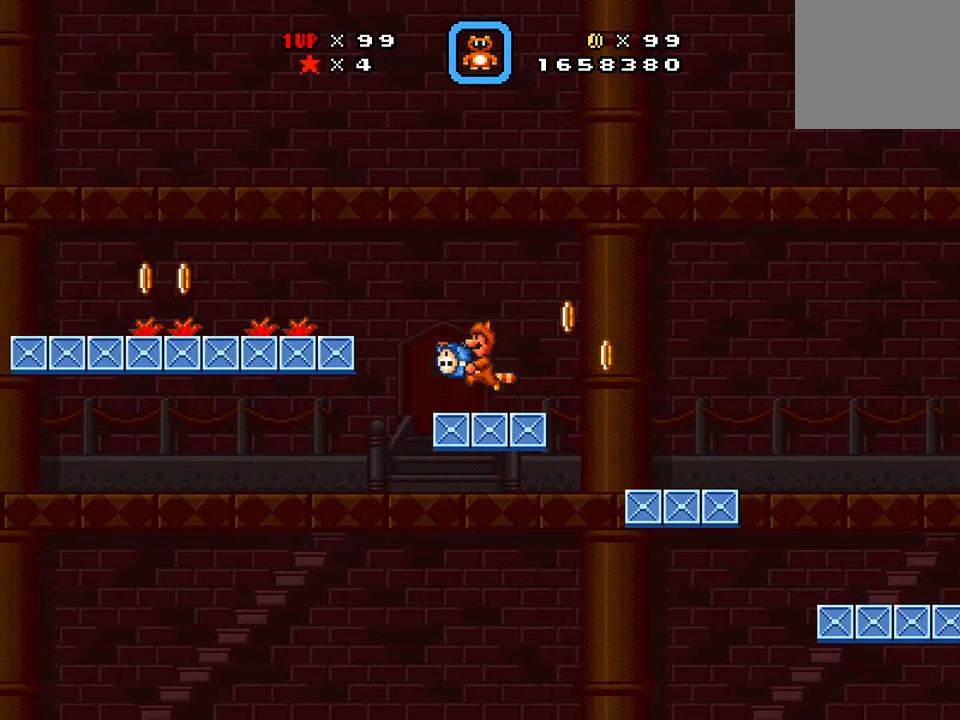
{"buttons": ["X", "DPAD_LEFT"], "events": [[434, "A", "up"]]}
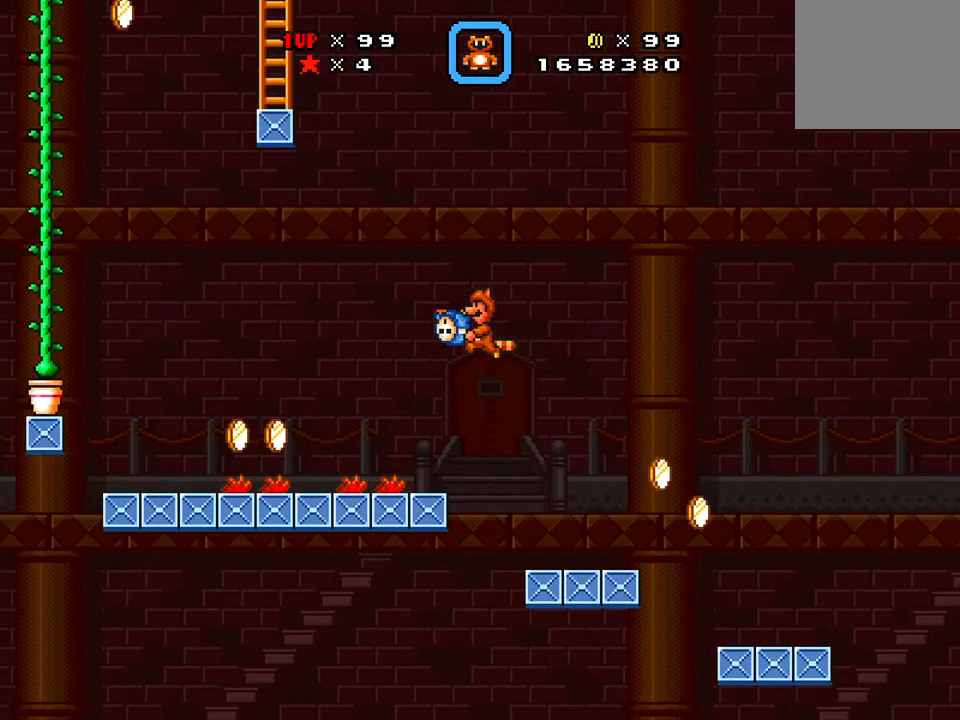
{"buttons": ["X", "DPAD_LEFT"], "events": [[117, "DPAD_LEFT", "up"], [467, "DPAD_LEFT", "down"]]}
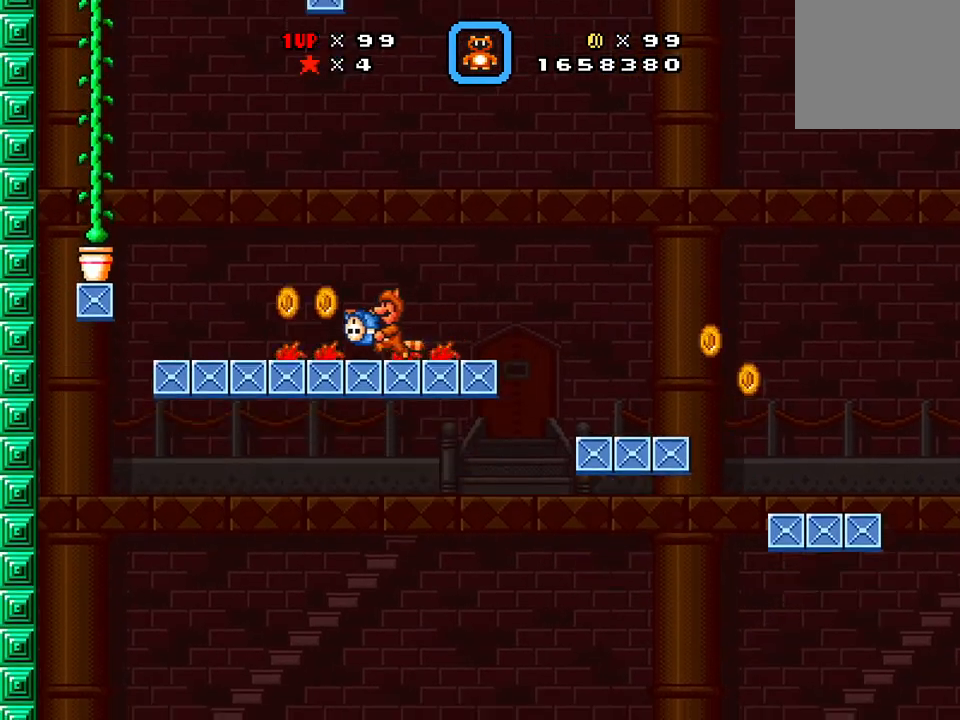
{"buttons": ["A", "X", "DPAD_RIGHT"], "events": [[84, "DPAD_LEFT", "up"], [184, "A", "down"], [334, "DPAD_RIGHT", "down"]]}
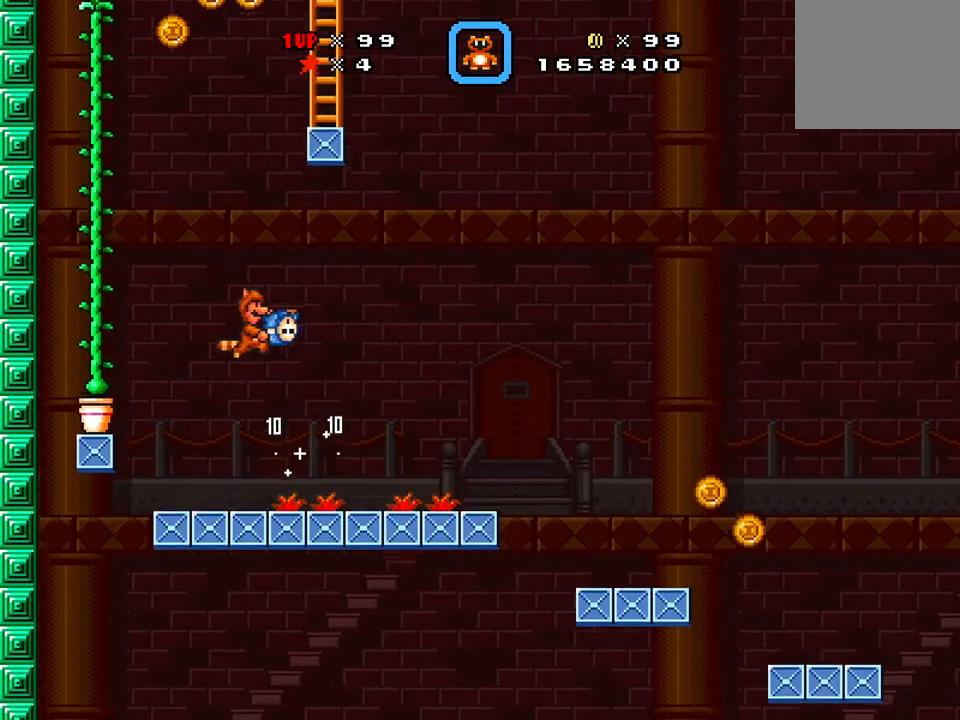
{"buttons": ["X", "DPAD_RIGHT"], "events": [[17, "DPAD_RIGHT", "up"], [300, "A", "up"], [384, "DPAD_RIGHT", "down"]]}
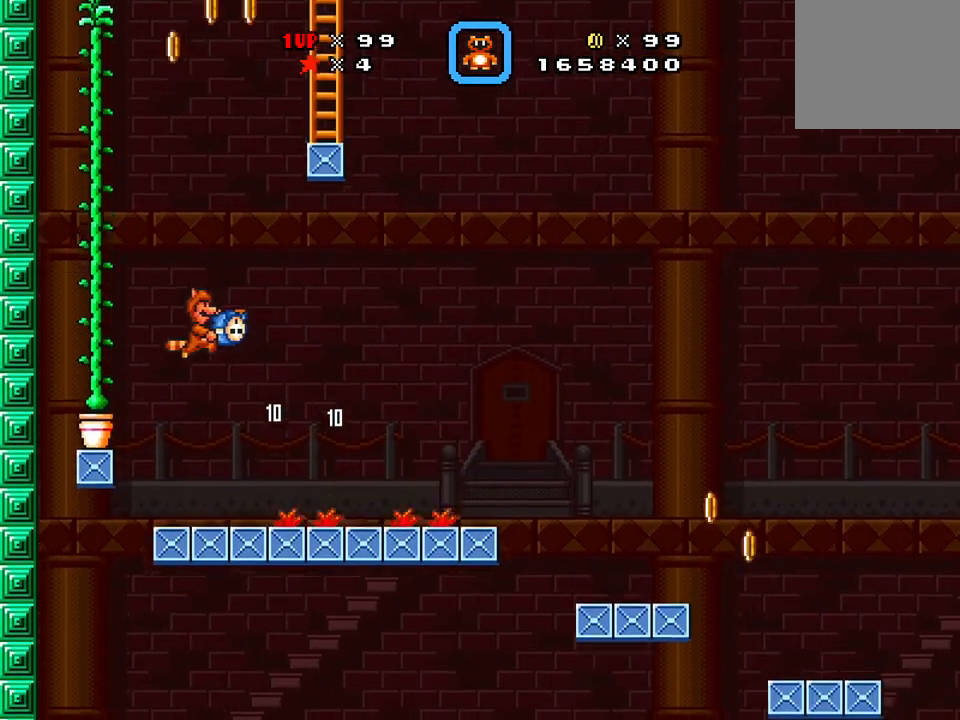
{"buttons": ["A", "X"], "events": [[167, "DPAD_RIGHT", "up"], [367, "A", "down"]]}
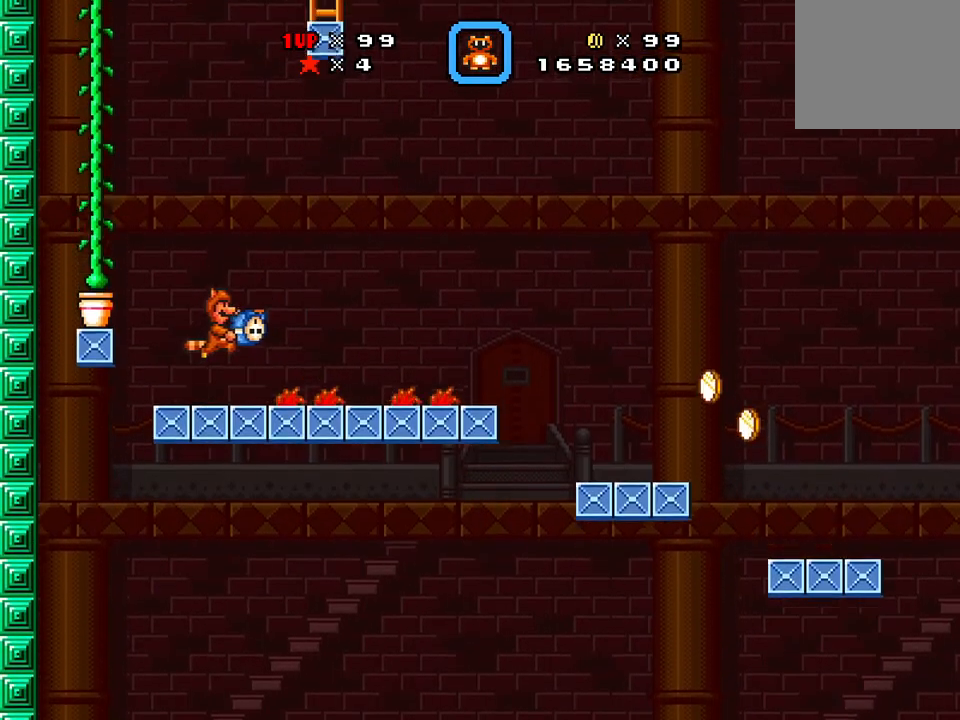
{"buttons": ["A", "DPAD_RIGHT"], "events": [[50, "DPAD_LEFT", "down"], [350, "DPAD_LEFT", "up"], [350, "X", "up"], [400, "DPAD_RIGHT", "down"]]}
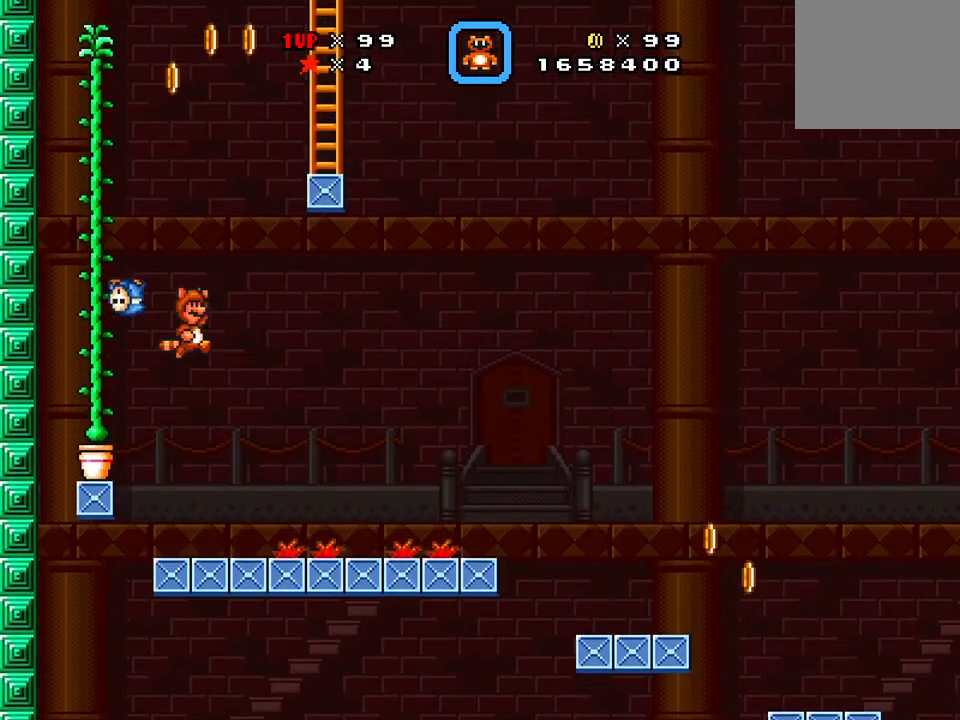
{"buttons": ["X", "DPAD_RIGHT"], "events": [[34, "A", "up"], [184, "X", "down"]]}
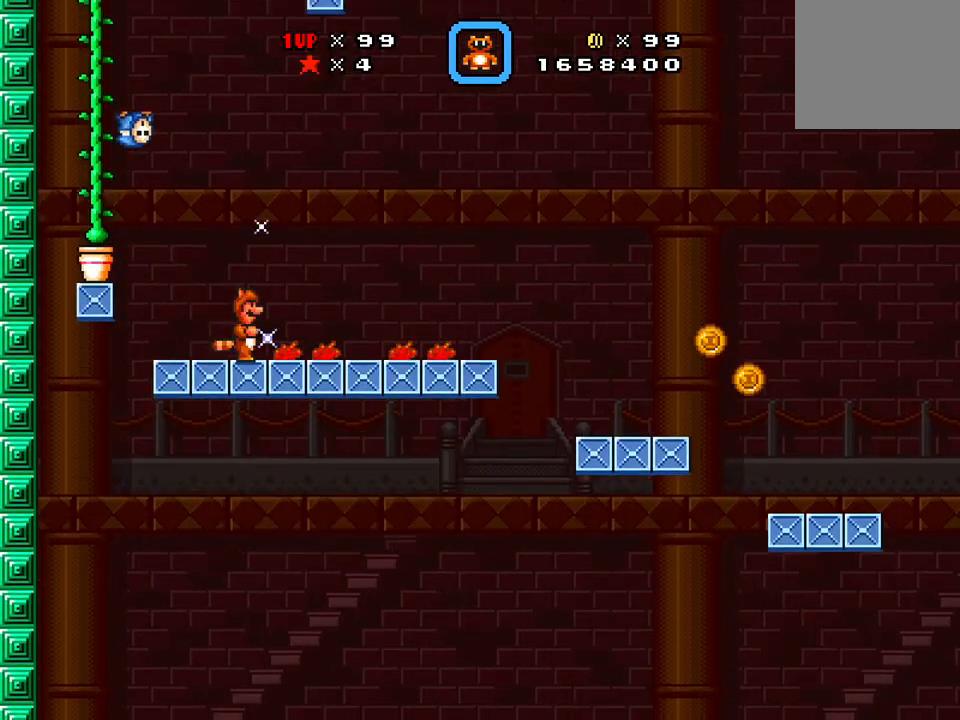
{"buttons": ["A", "X", "DPAD_LEFT"], "events": [[67, "A", "down"], [67, "DPAD_RIGHT", "up"], [183, "DPAD_LEFT", "down"]]}
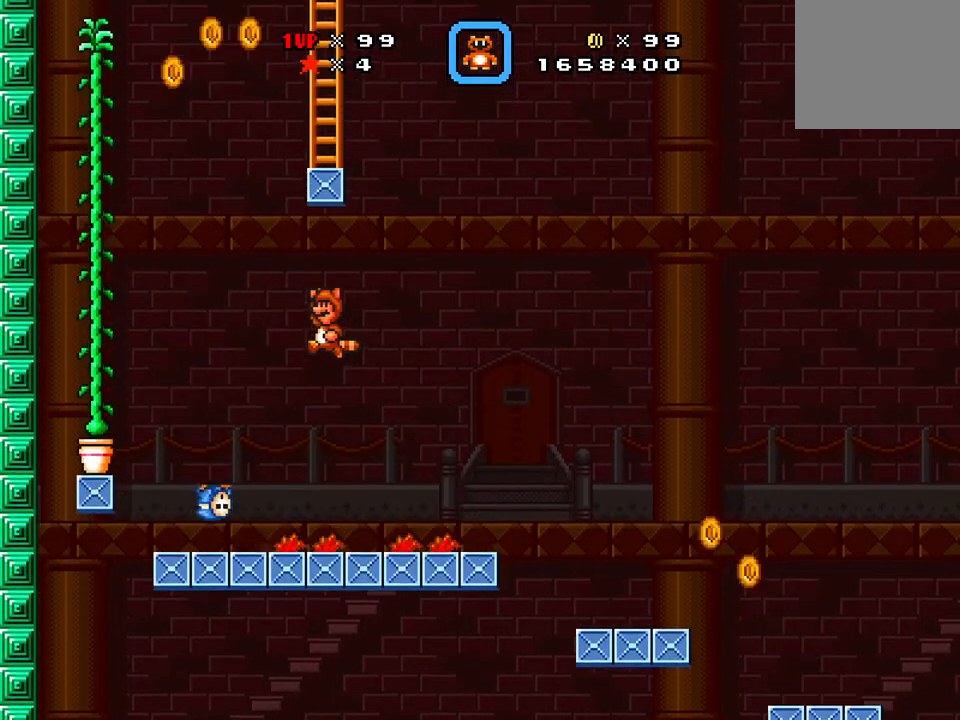
{"buttons": ["A", "X", "DPAD_RIGHT"], "events": [[117, "A", "up"], [334, "DPAD_LEFT", "up"], [401, "A", "down"], [484, "DPAD_RIGHT", "down"]]}
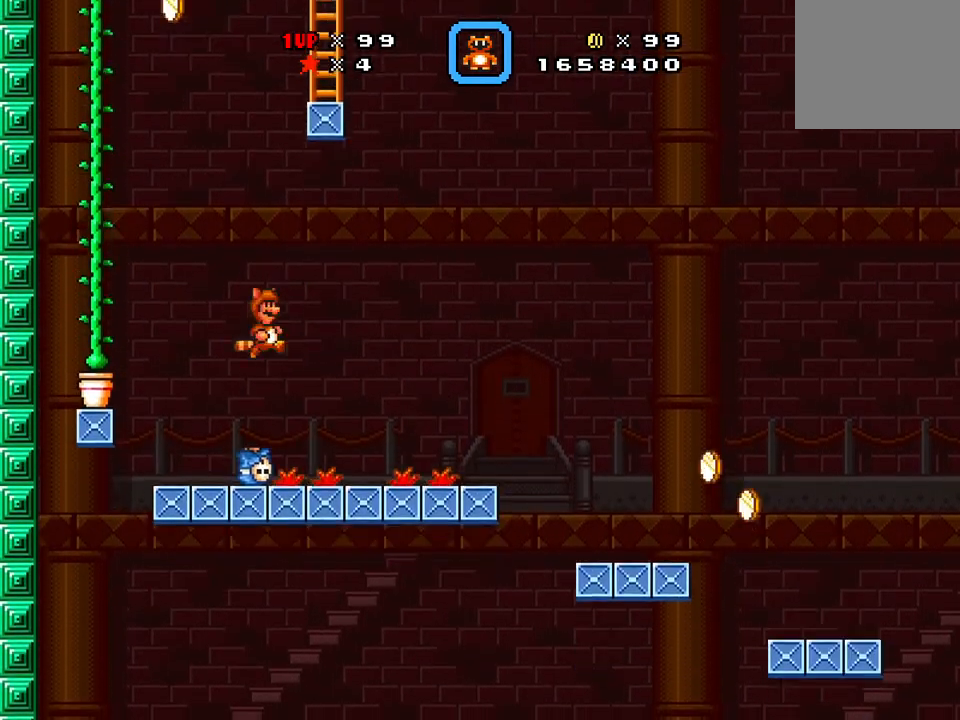
{"buttons": ["X"], "events": [[200, "A", "up"], [200, "DPAD_RIGHT", "up"]]}
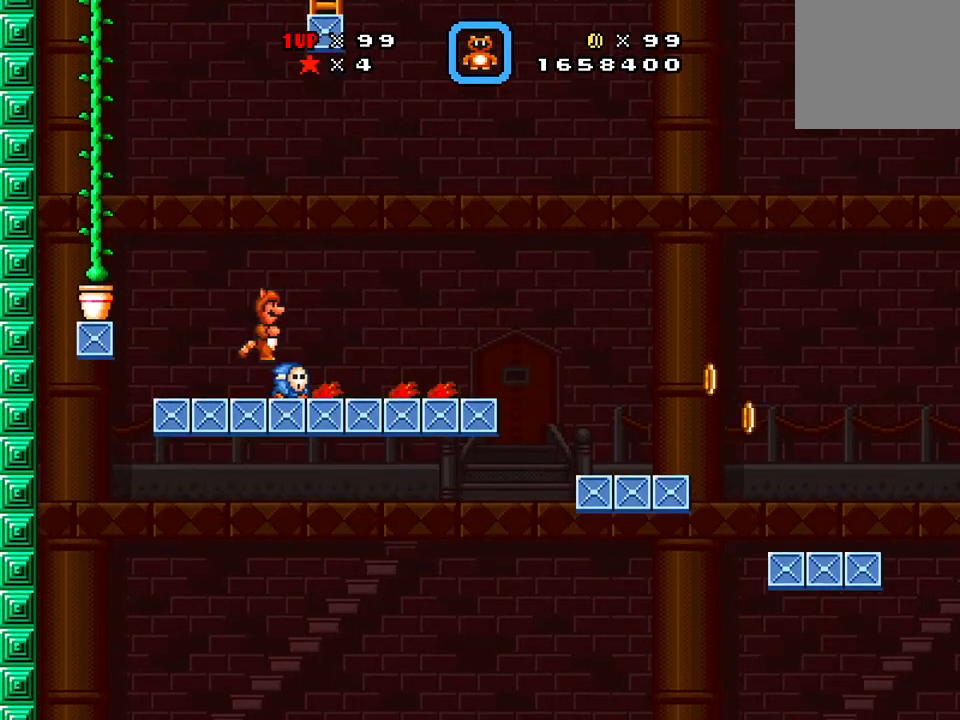
{"buttons": ["A", "X", "DPAD_LEFT"], "events": [[67, "A", "down"], [67, "DPAD_LEFT", "down"]]}
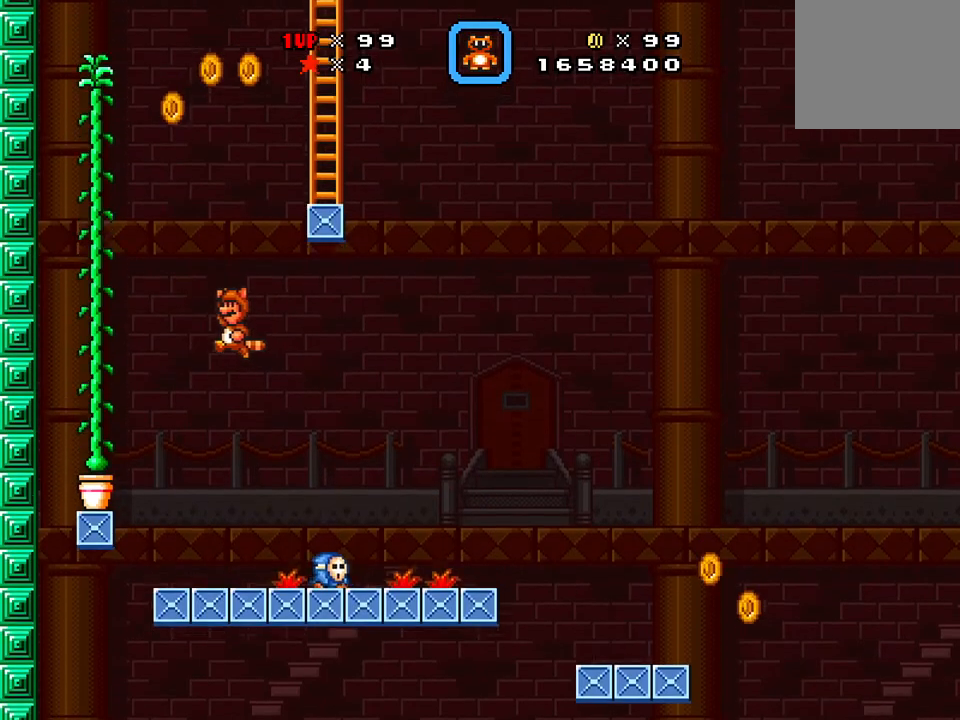
{"buttons": ["A", "X"], "events": [[217, "DPAD_LEFT", "up"]]}
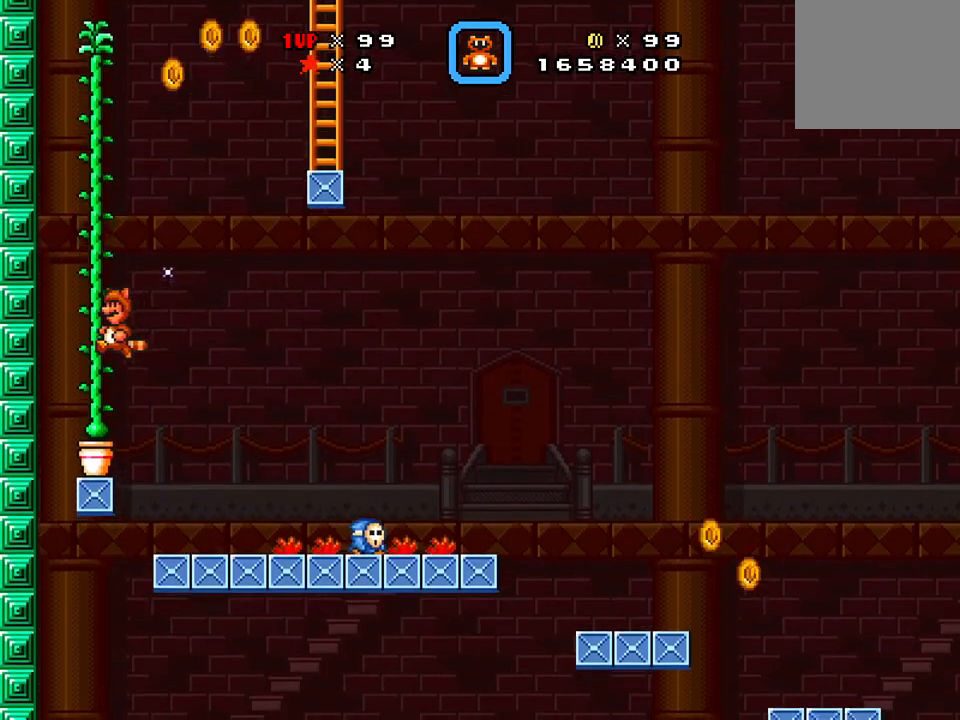
{"buttons": ["X", "DPAD_UP"], "events": [[17, "DPAD_UP", "down"], [167, "A", "up"]]}
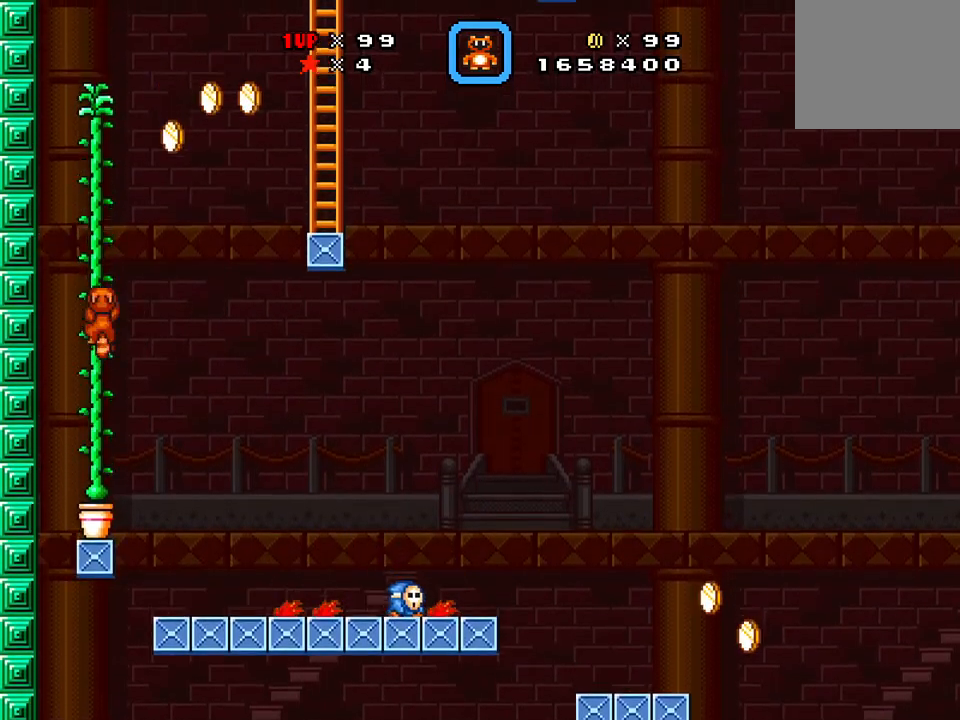
{"buttons": ["A", "X", "DPAD_RIGHT"], "events": [[17, "DPAD_UP", "up"], [150, "DPAD_RIGHT", "down"], [200, "A", "down"]]}
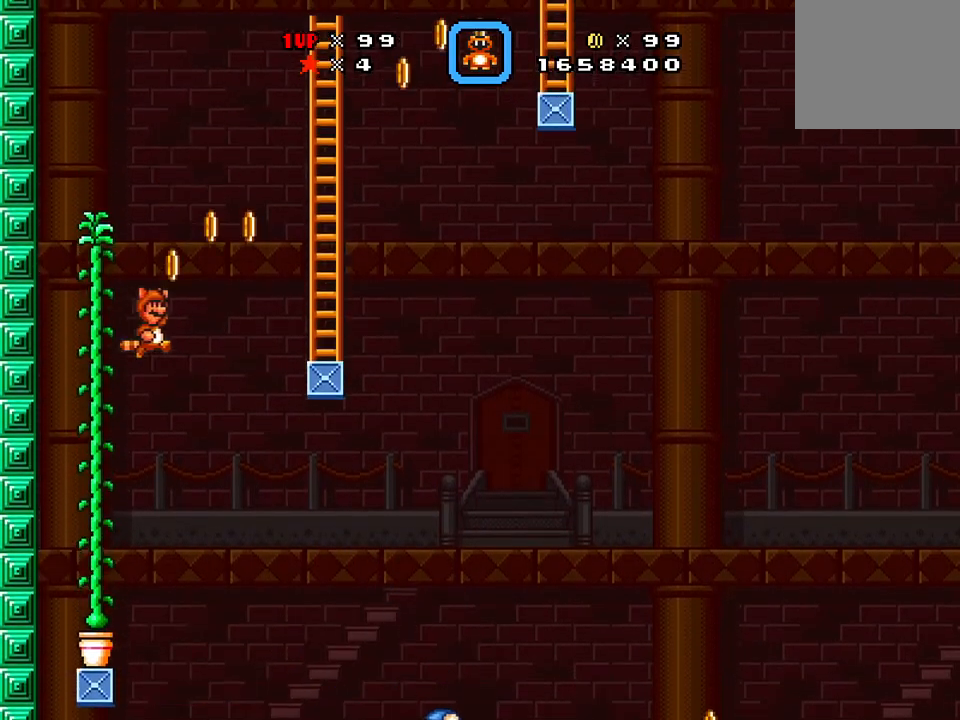
{"buttons": ["A", "X"], "events": [[267, "DPAD_RIGHT", "up"]]}
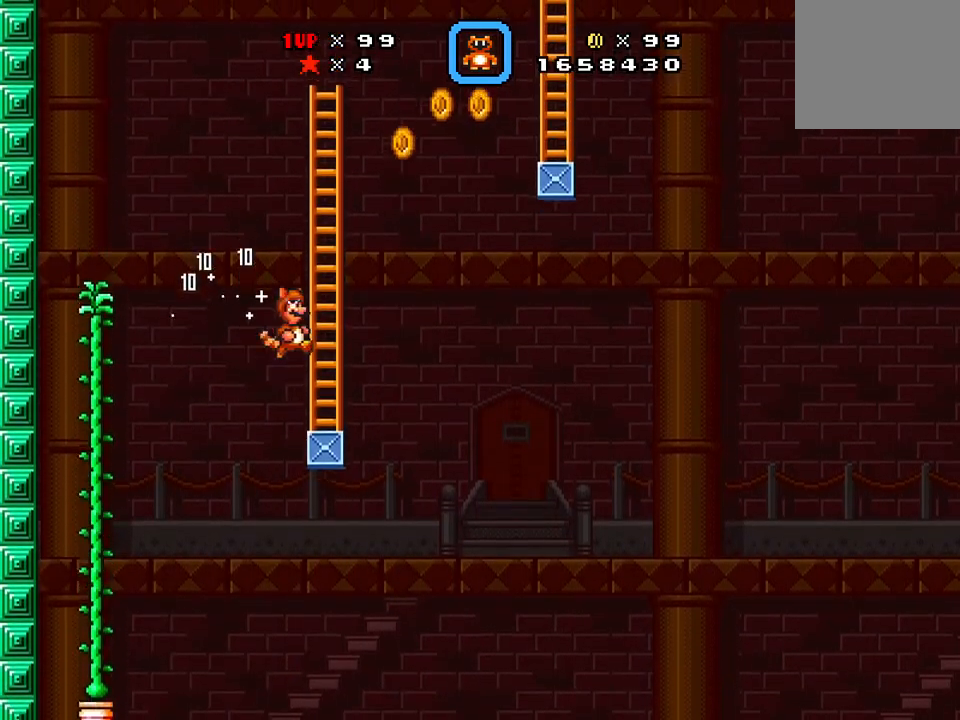
{"buttons": ["X", "DPAD_UP"], "events": [[150, "DPAD_UP", "down"], [200, "A", "up"]]}
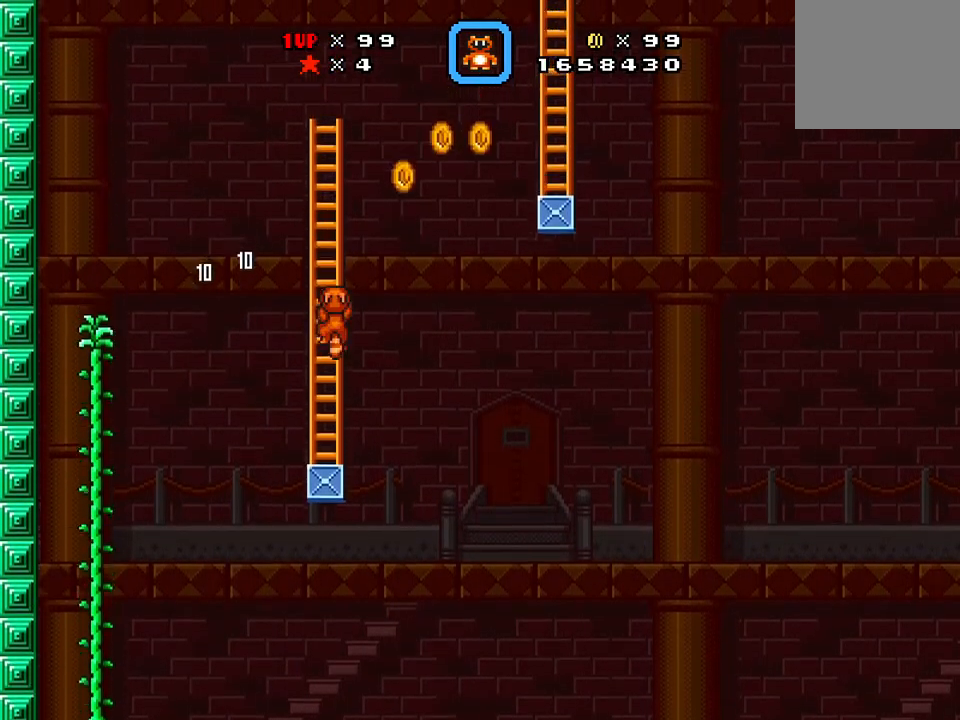
{"buttons": ["A", "X", "DPAD_RIGHT"], "events": [[84, "DPAD_UP", "up"], [317, "A", "down"], [317, "DPAD_RIGHT", "down"]]}
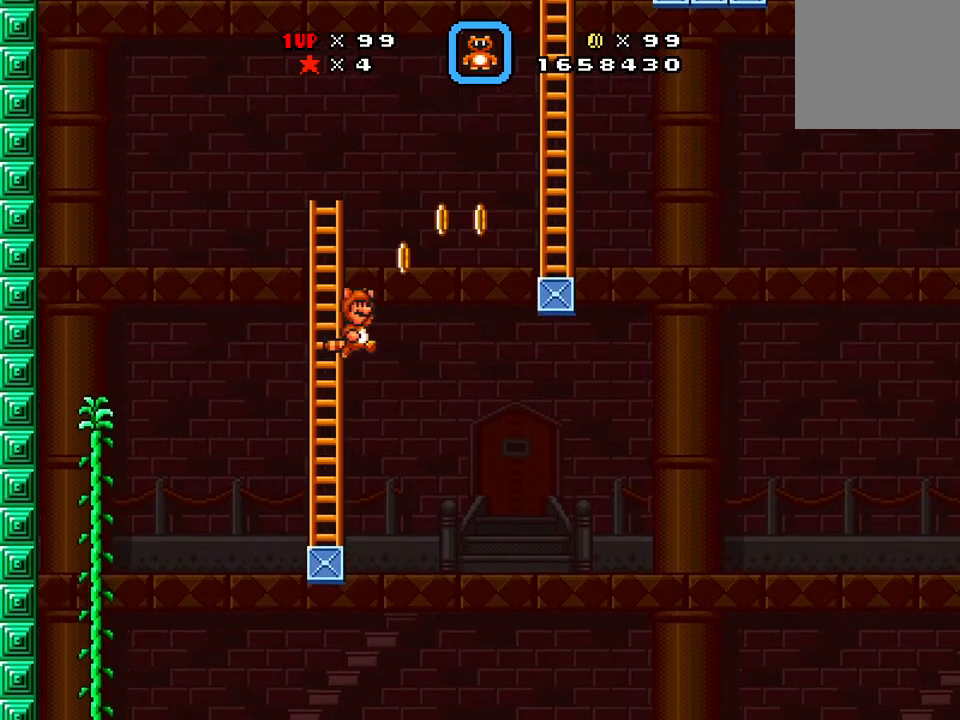
{"buttons": ["A", "X"], "events": [[500, "DPAD_RIGHT", "up"]]}
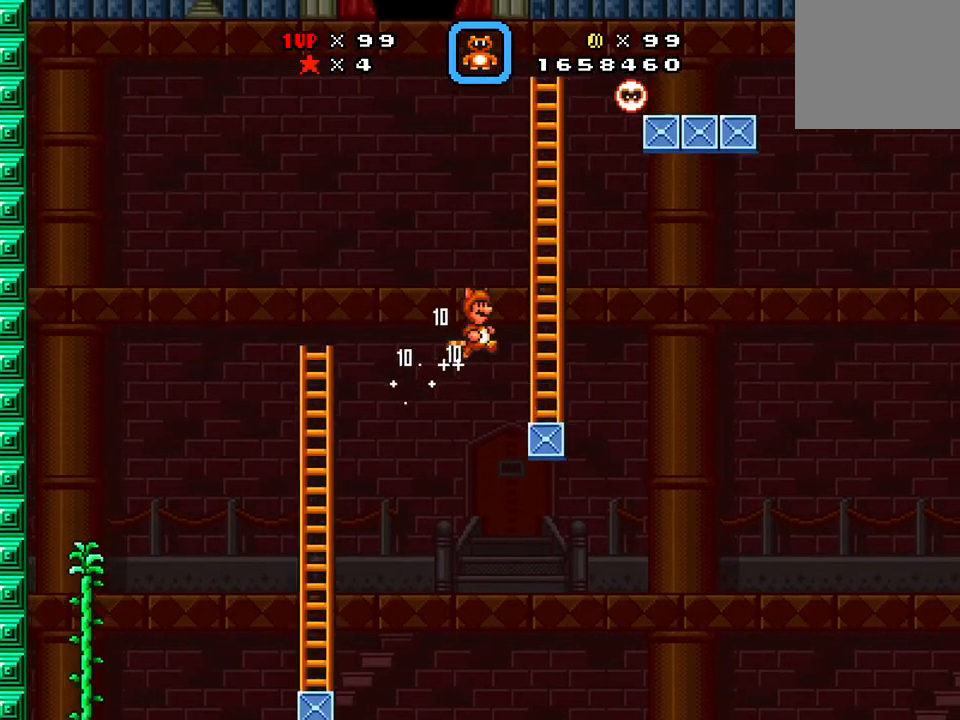
{"buttons": ["X", "DPAD_UP"], "events": [[201, "A", "up"], [201, "DPAD_UP", "down"]]}
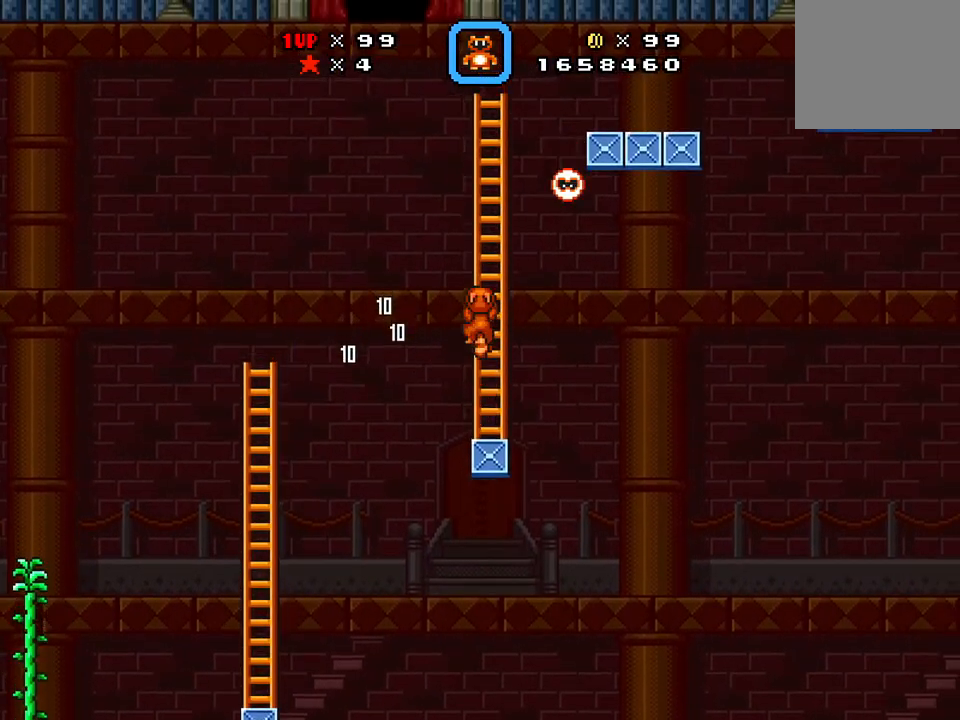
{"buttons": ["X", "DPAD_UP"], "events": []}
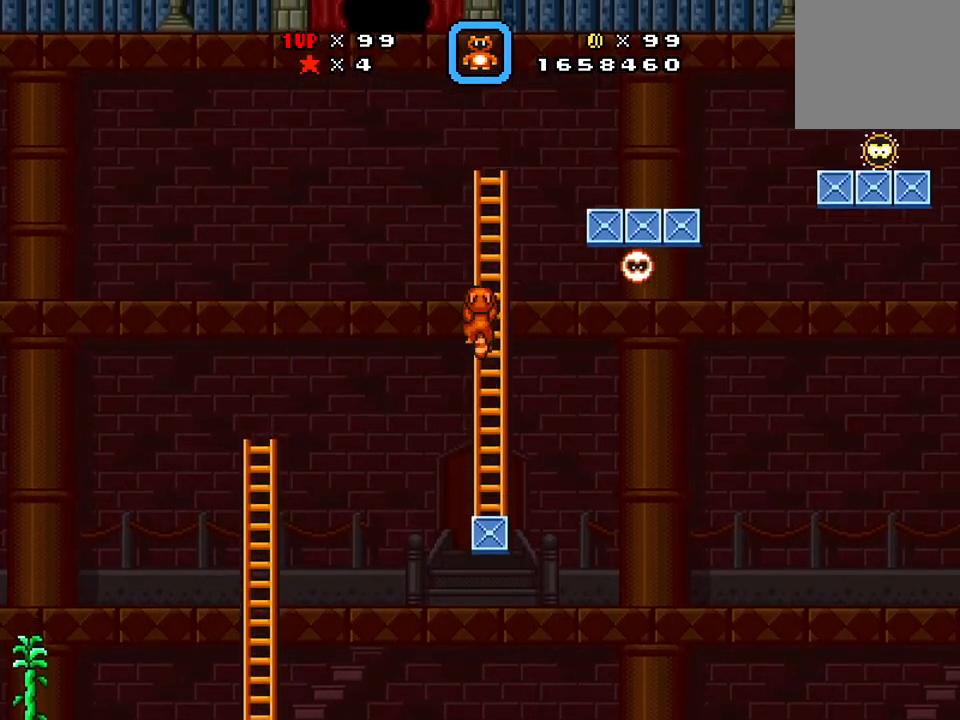
{"buttons": ["X", "DPAD_UP"], "events": []}
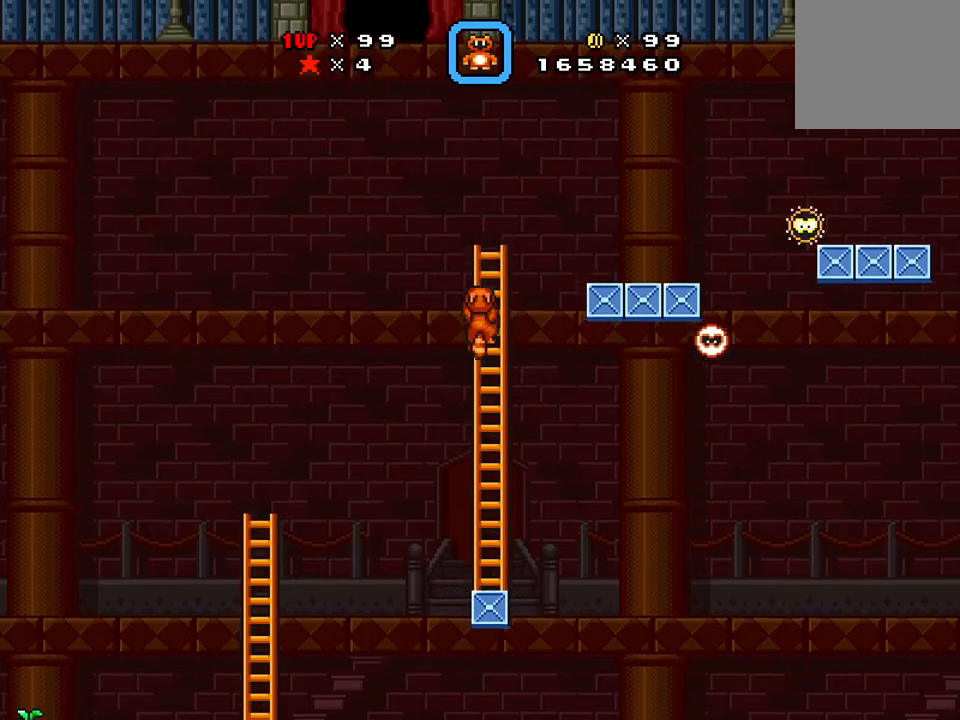
{"buttons": ["X"], "events": [[117, "DPAD_UP", "up"]]}
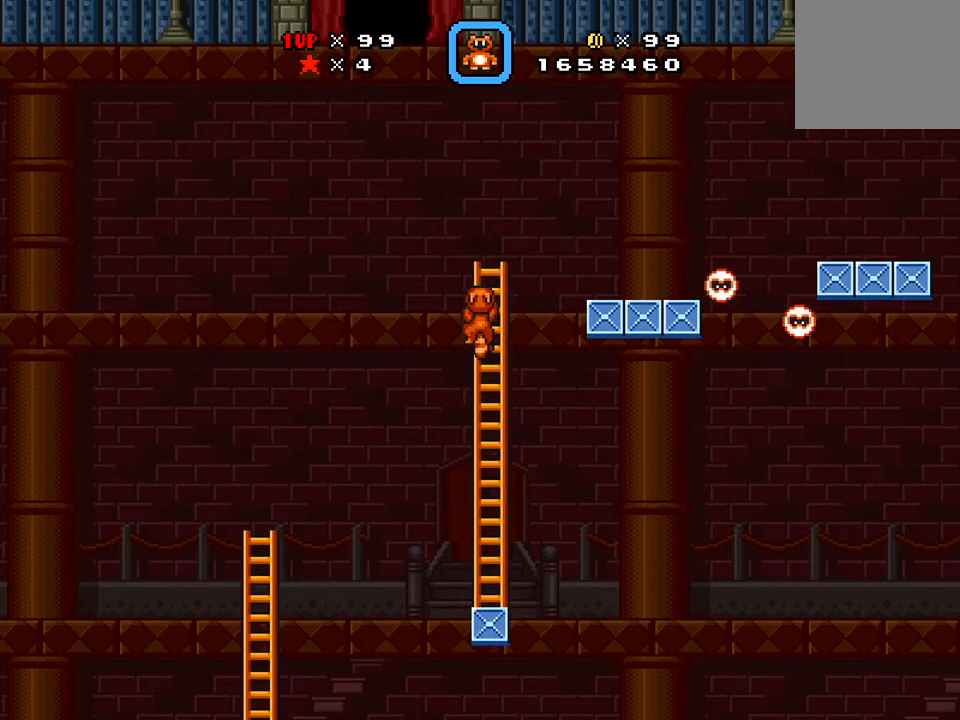
{"buttons": ["A", "X", "DPAD_RIGHT"], "events": [[418, "A", "down"], [418, "DPAD_RIGHT", "down"]]}
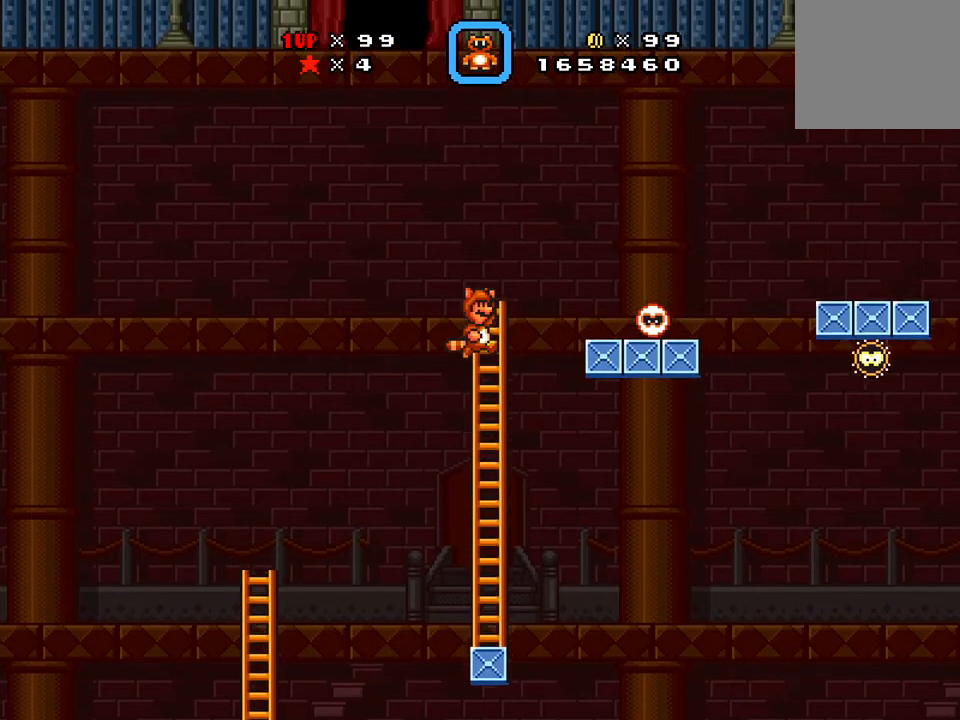
{"buttons": ["A", "X", "DPAD_RIGHT"]}
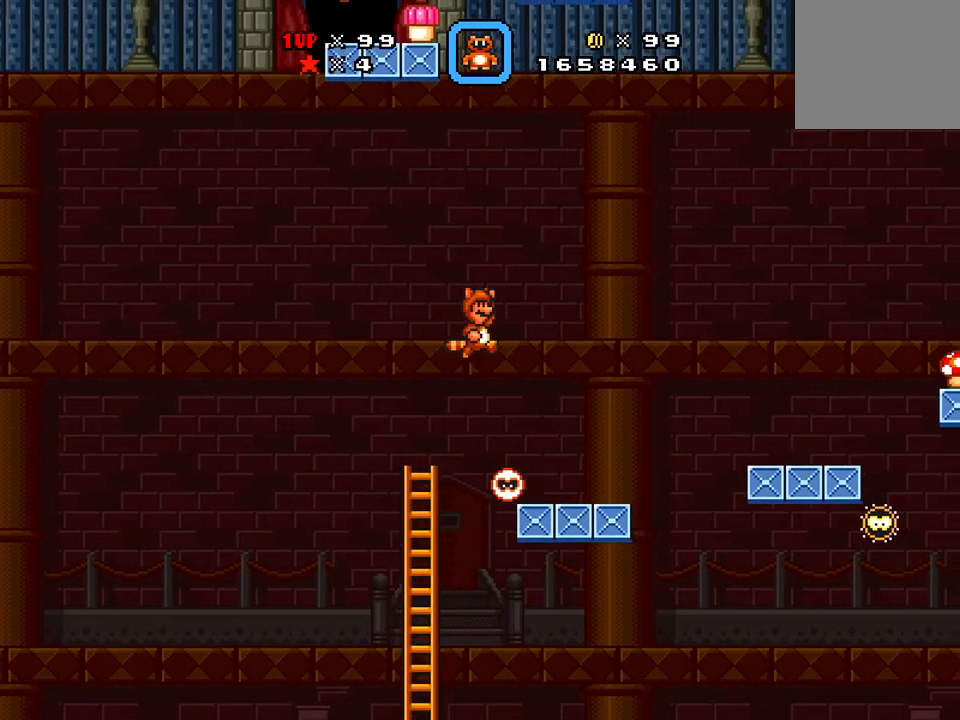
{"buttons": ["X", "DPAD_RIGHT"], "events": [[34, "DPAD_RIGHT", "up"], [201, "A", "up"], [201, "DPAD_LEFT", "down"], [351, "DPAD_LEFT", "up"], [501, "DPAD_RIGHT", "down"]]}